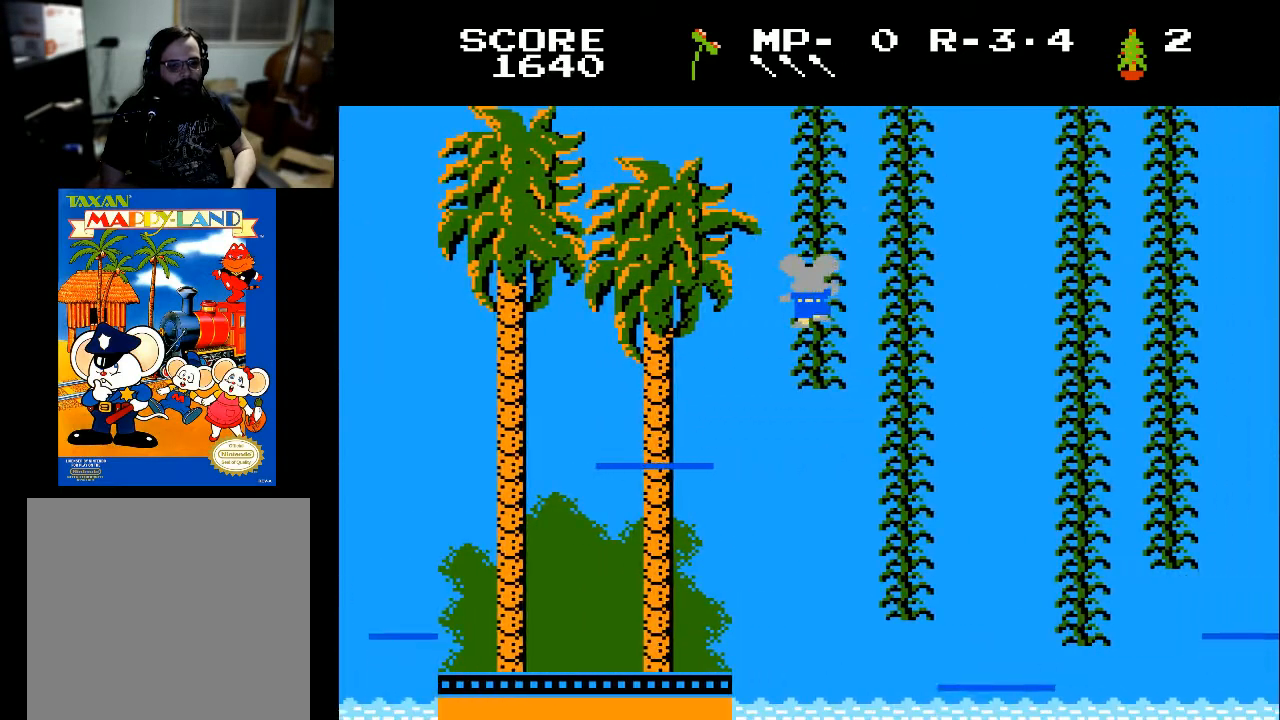
Gameplay with a controller (Xbox layout); each line is a JSON object with the inputs held at the frame after it. "events" lists button and stick changes between this image and that frame as [ms after this image, input, new state], when the widget could be followed in between.
{"buttons": ["DPAD_RIGHT"], "left_stick": "center", "right_stick": "center", "events": [[233, "DPAD_UP", "down"], [333, "DPAD_UP", "up"], [467, "DPAD_RIGHT", "down"]]}
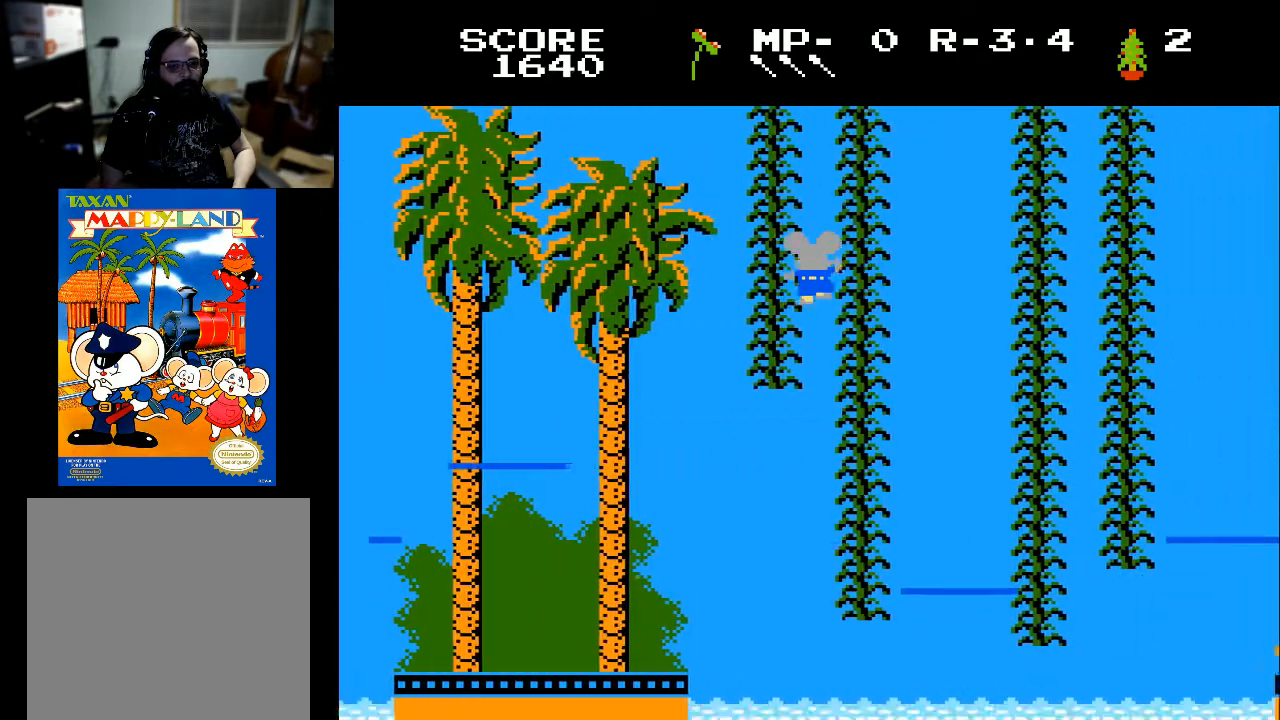
{"buttons": [], "left_stick": "center", "right_stick": "center", "events": [[467, "DPAD_RIGHT", "up"]]}
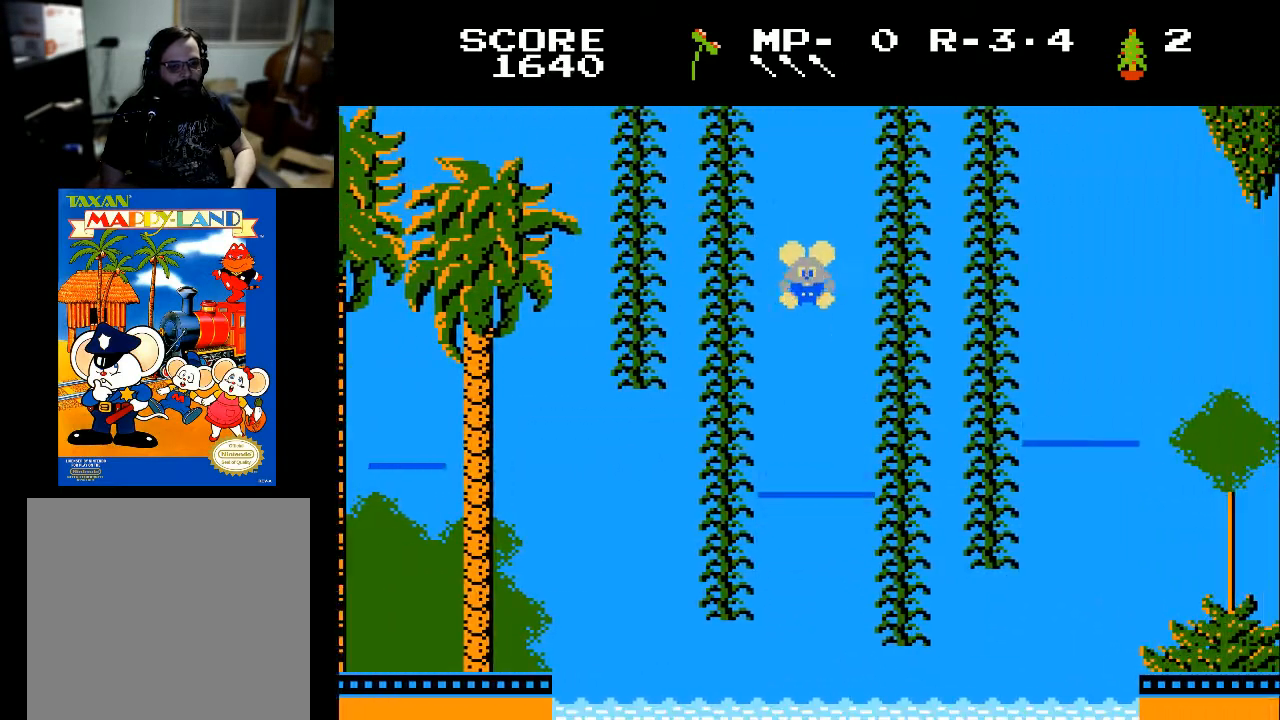
{"buttons": ["DPAD_RIGHT"], "left_stick": "center", "right_stick": "center", "events": [[467, "DPAD_RIGHT", "down"]]}
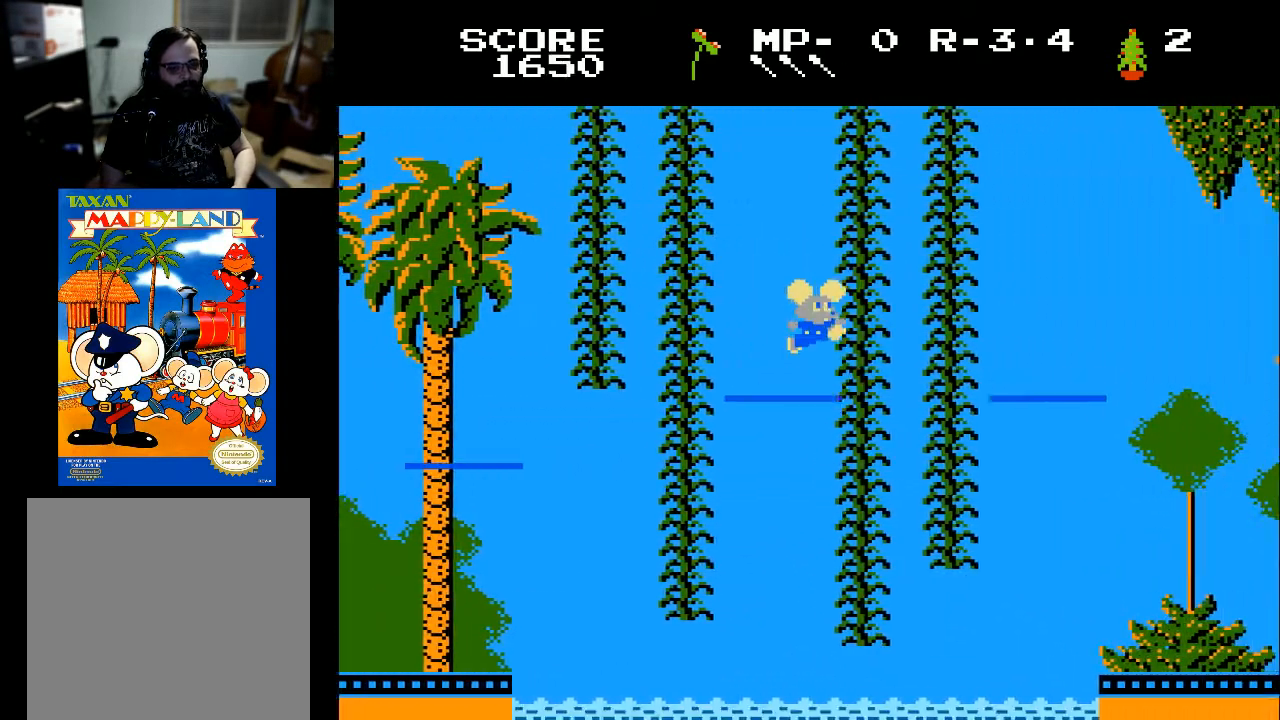
{"buttons": ["DPAD_RIGHT"], "left_stick": "center", "right_stick": "center", "events": [[167, "DPAD_RIGHT", "up"], [367, "DPAD_RIGHT", "down"]]}
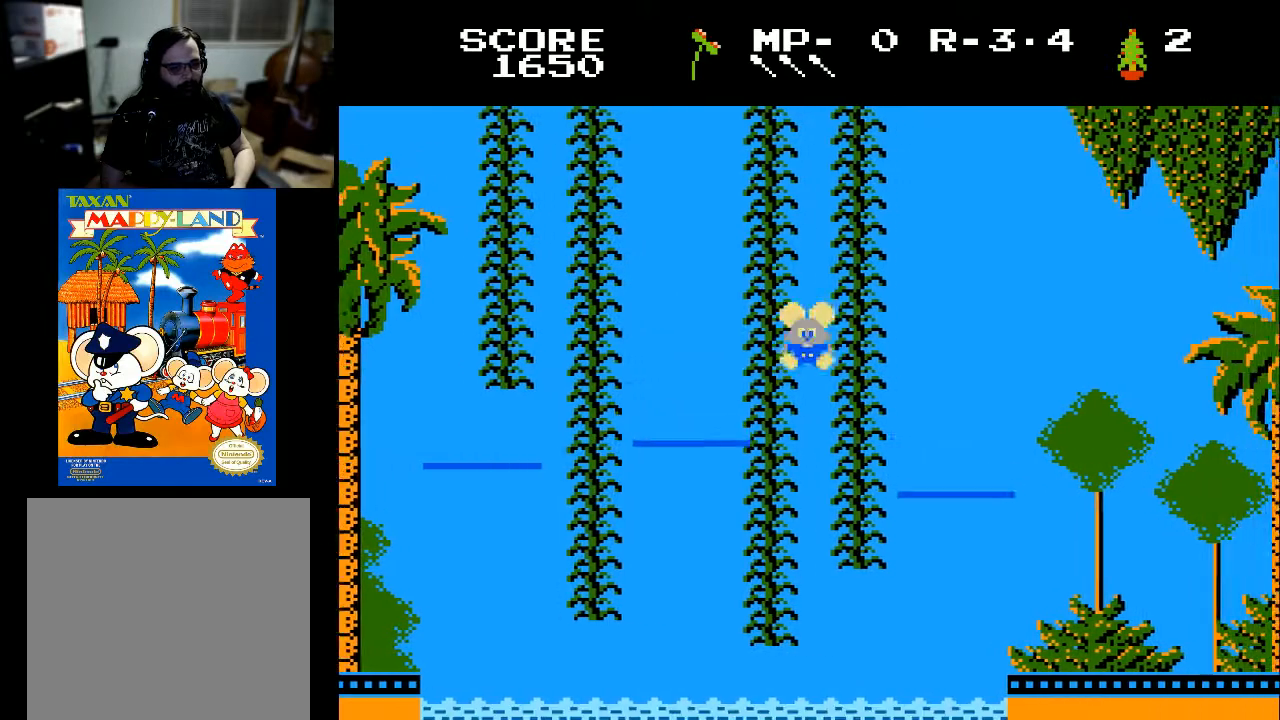
{"buttons": [], "left_stick": "center", "right_stick": "center", "events": [[500, "DPAD_RIGHT", "up"]]}
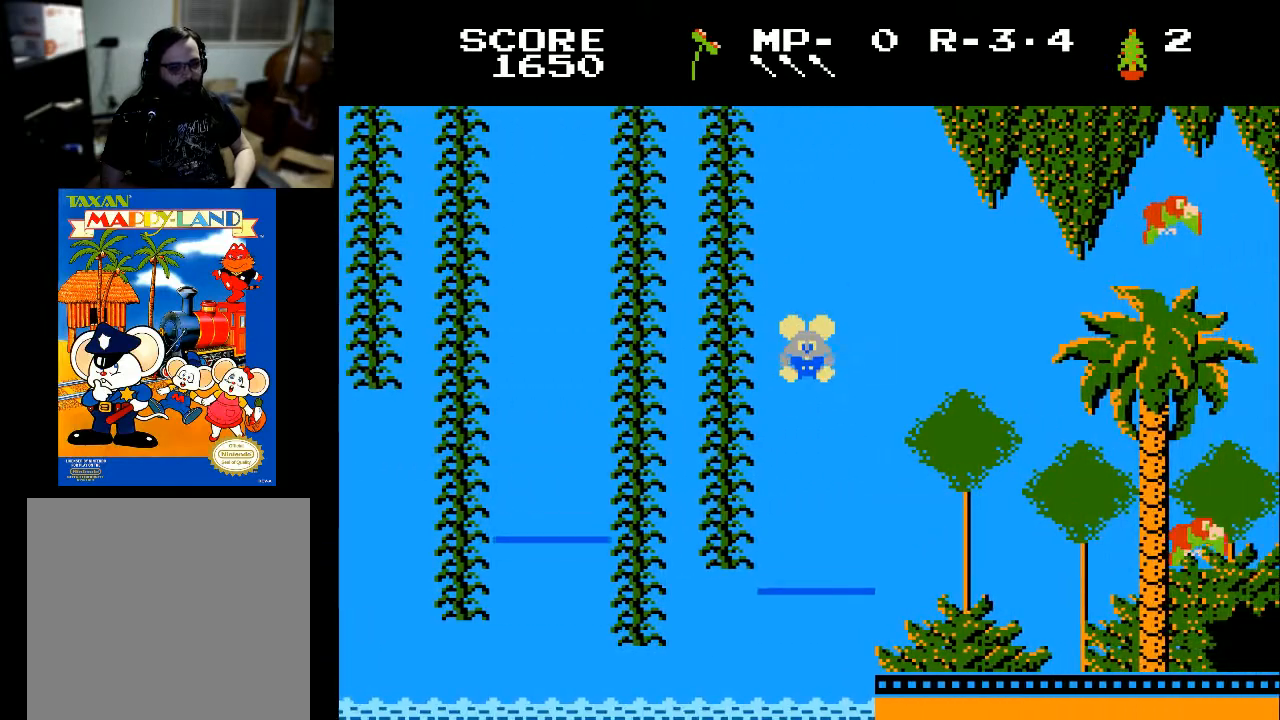
{"buttons": [], "left_stick": "center", "right_stick": "center", "events": []}
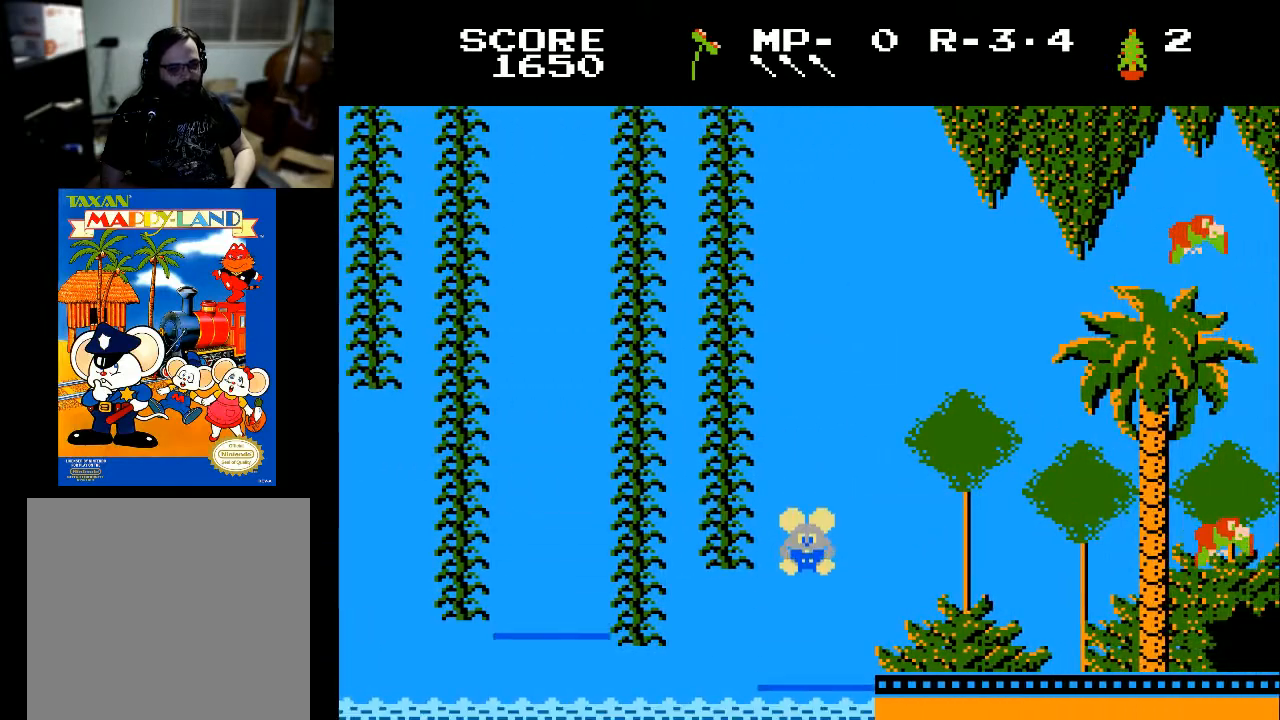
{"buttons": [], "left_stick": "center", "right_stick": "center", "events": []}
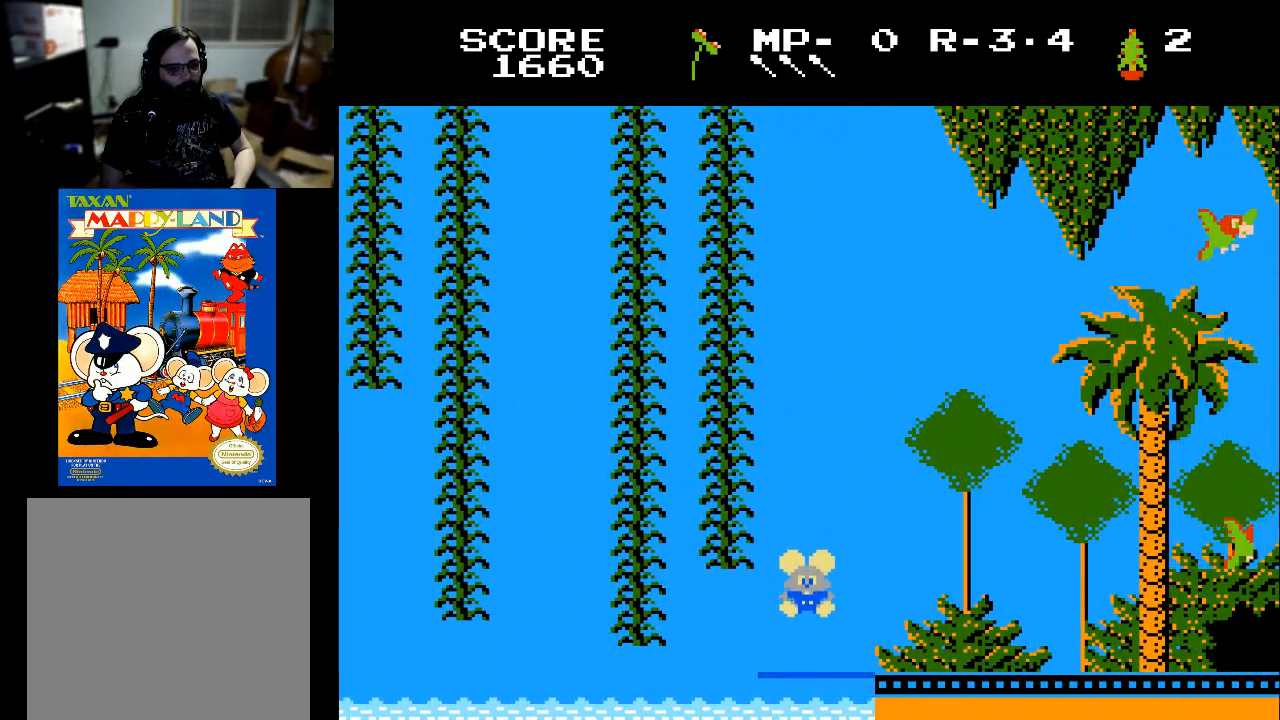
{"buttons": ["DPAD_RIGHT"], "left_stick": "center", "right_stick": "center", "events": [[100, "DPAD_RIGHT", "down"]]}
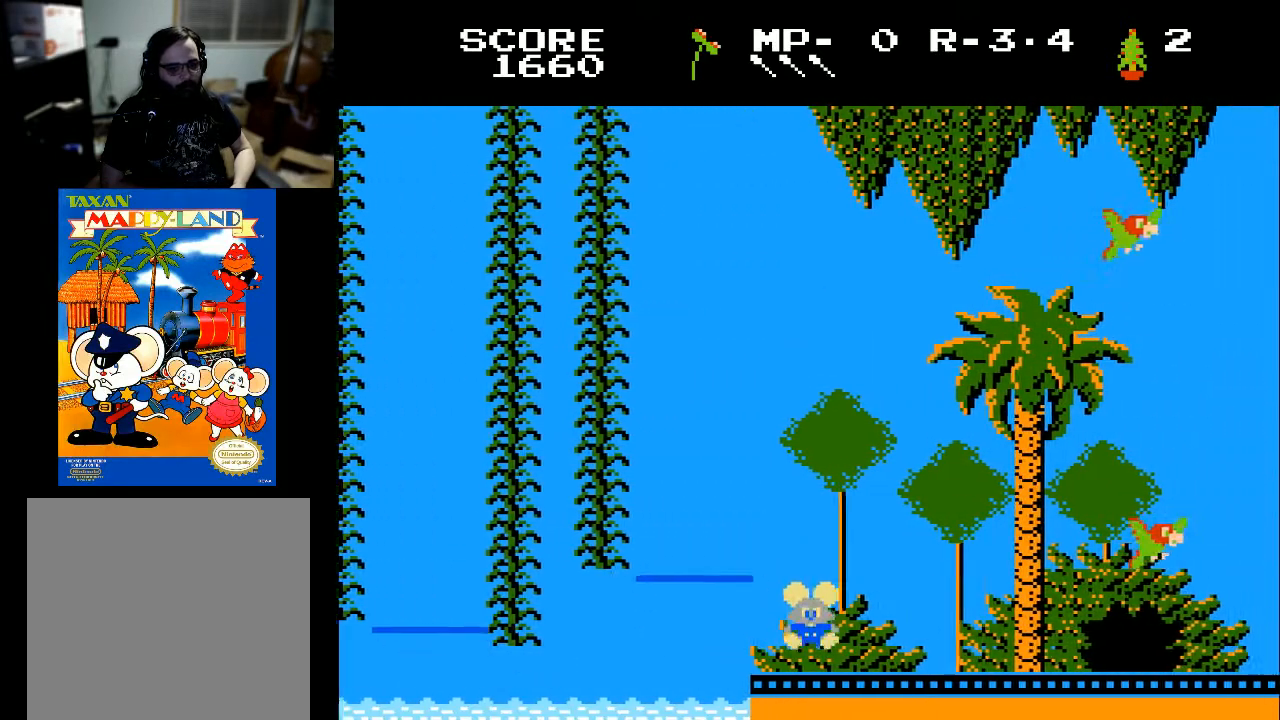
{"buttons": ["DPAD_RIGHT"], "left_stick": "center", "right_stick": "center", "events": []}
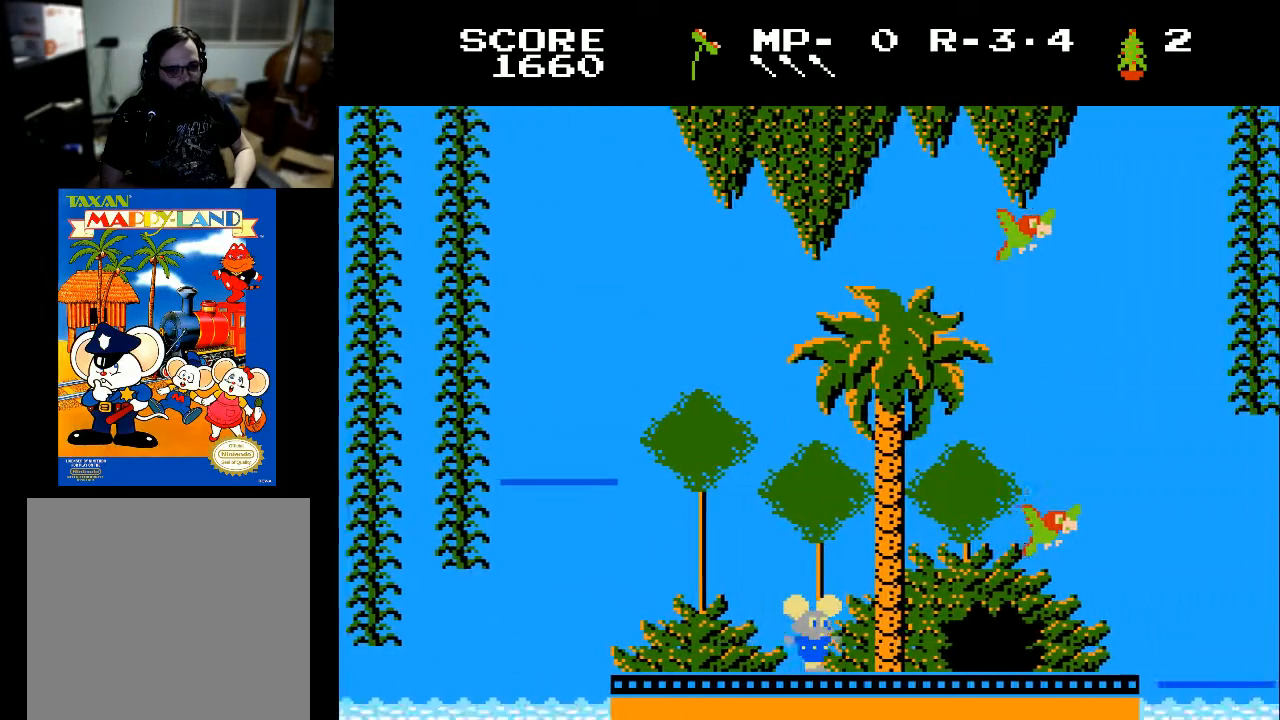
{"buttons": ["DPAD_RIGHT"], "left_stick": "center", "right_stick": "center", "events": []}
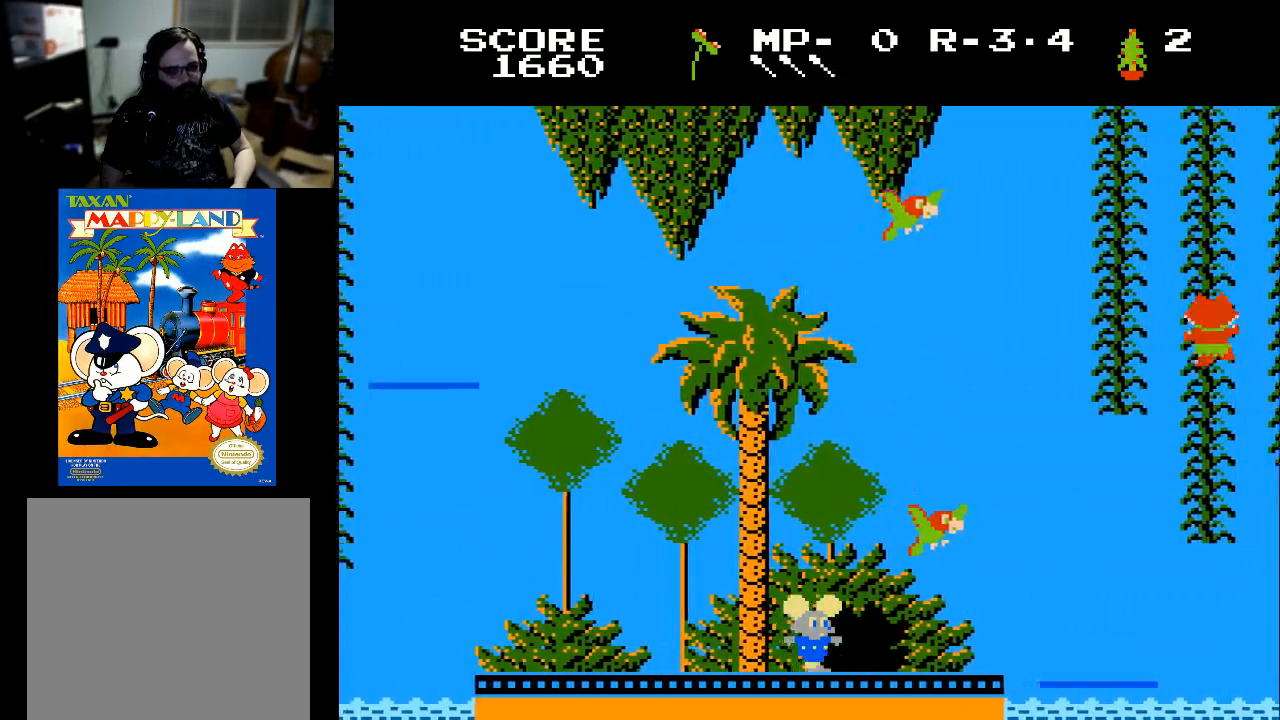
{"buttons": [], "left_stick": "center", "right_stick": "center", "events": [[233, "DPAD_RIGHT", "up"]]}
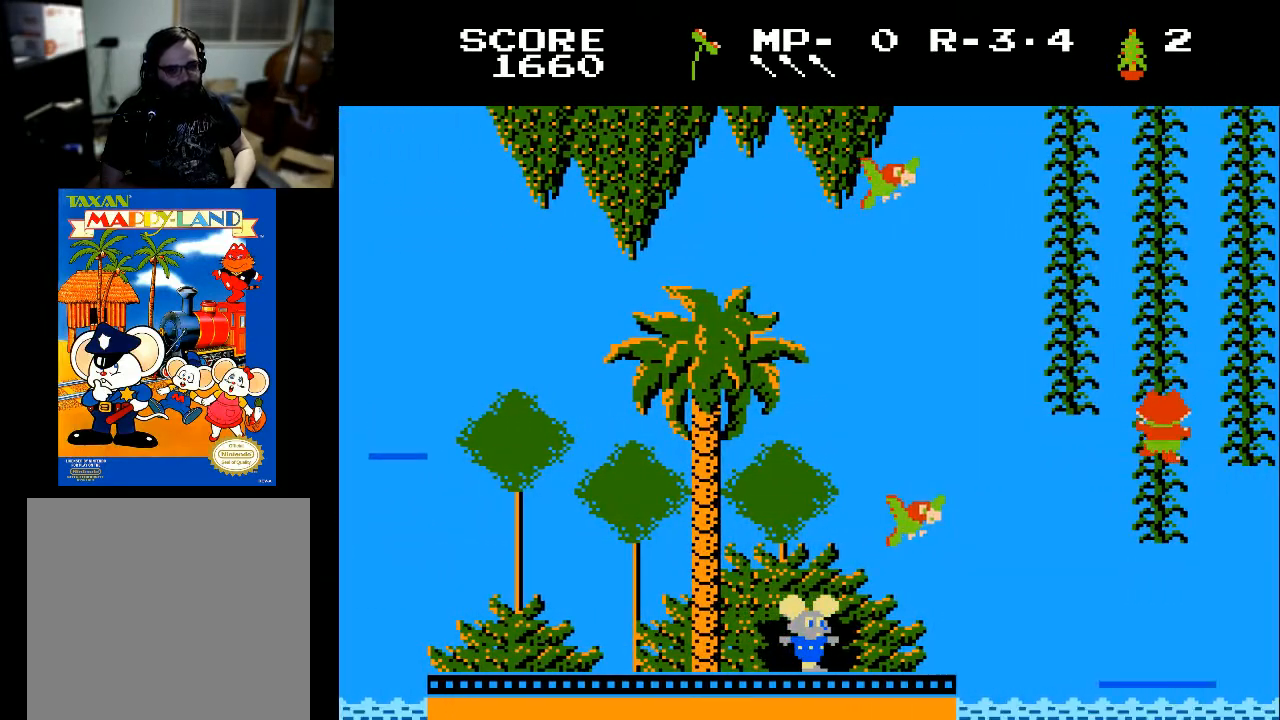
{"buttons": [], "left_stick": "center", "right_stick": "center", "events": []}
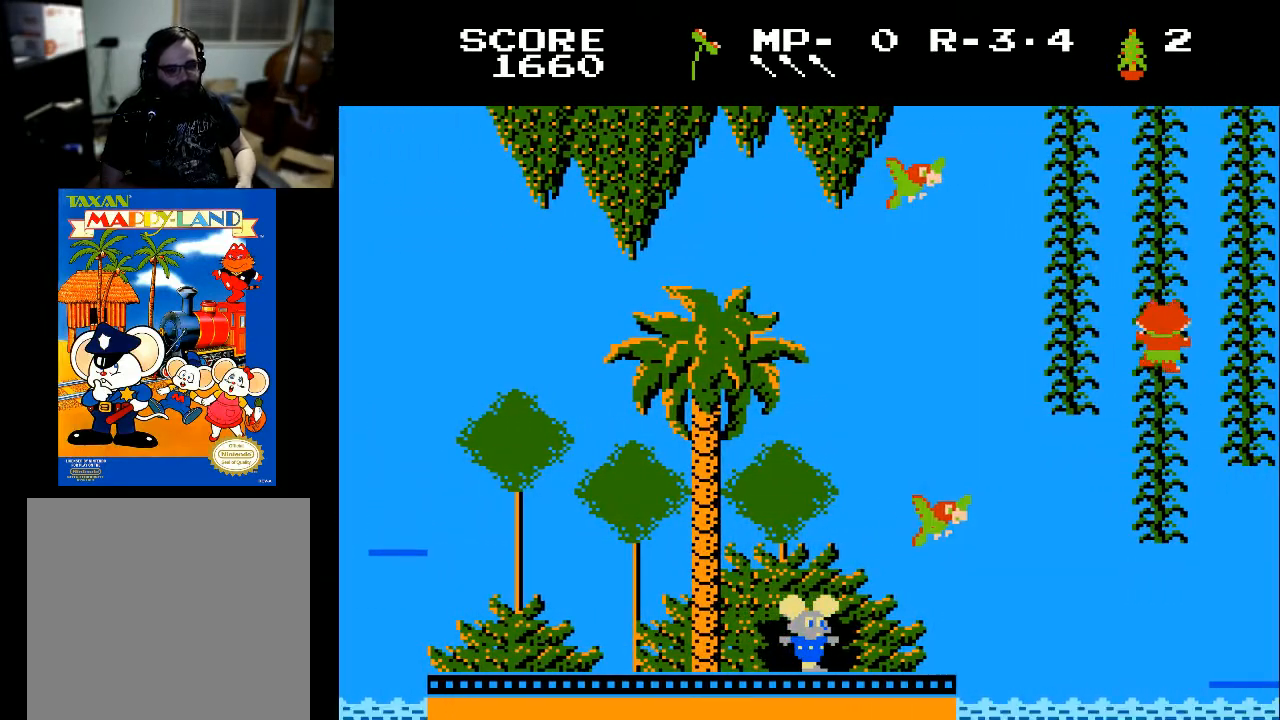
{"buttons": ["DPAD_RIGHT"], "left_stick": "center", "right_stick": "center", "events": [[467, "DPAD_RIGHT", "down"]]}
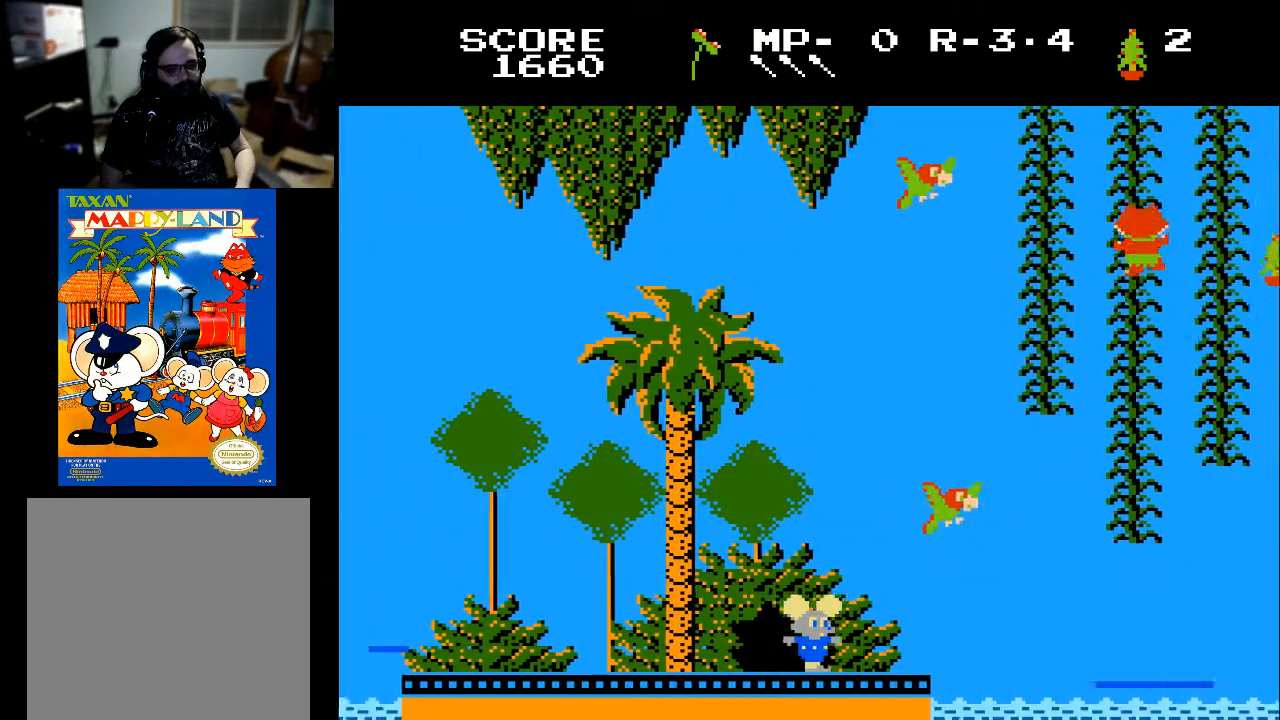
{"buttons": ["DPAD_RIGHT"], "left_stick": "center", "right_stick": "center", "events": [[133, "DPAD_RIGHT", "up"], [233, "DPAD_DOWN", "down"], [333, "DPAD_DOWN", "up"], [467, "DPAD_RIGHT", "down"]]}
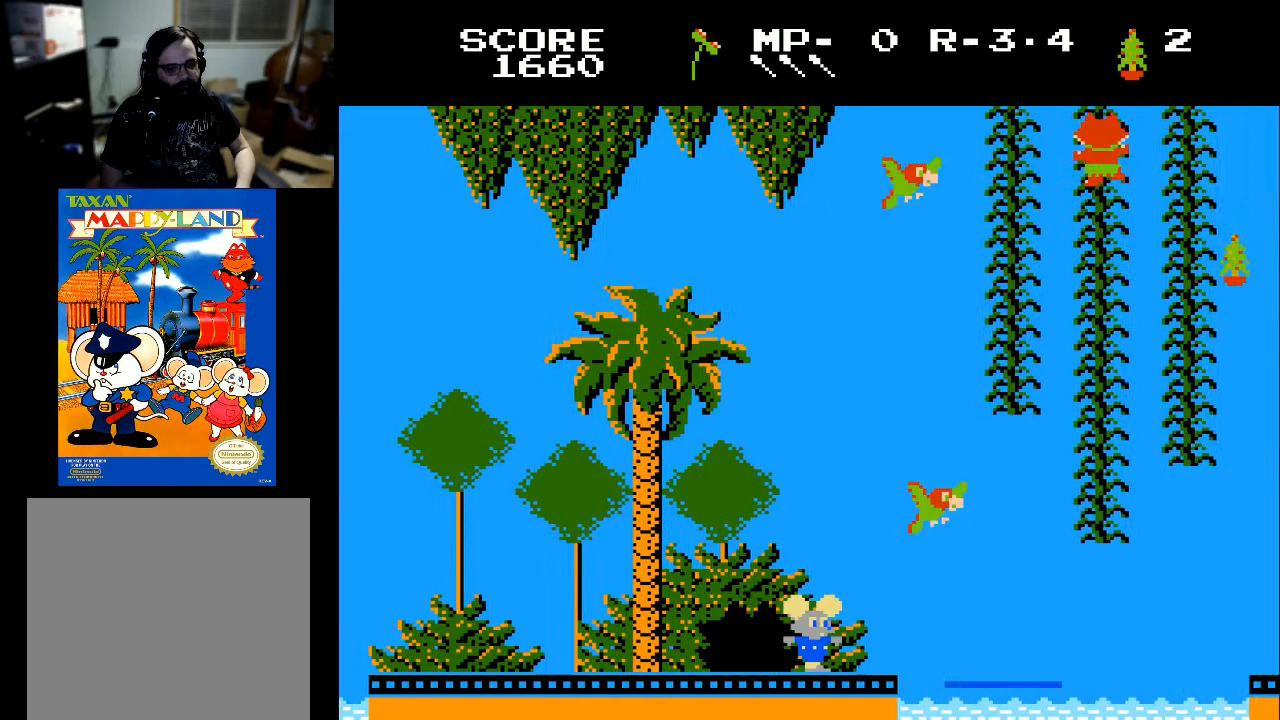
{"buttons": [], "left_stick": "center", "right_stick": "center", "events": [[33, "DPAD_RIGHT", "up"], [233, "DPAD_UP", "down"], [367, "DPAD_UP", "up"]]}
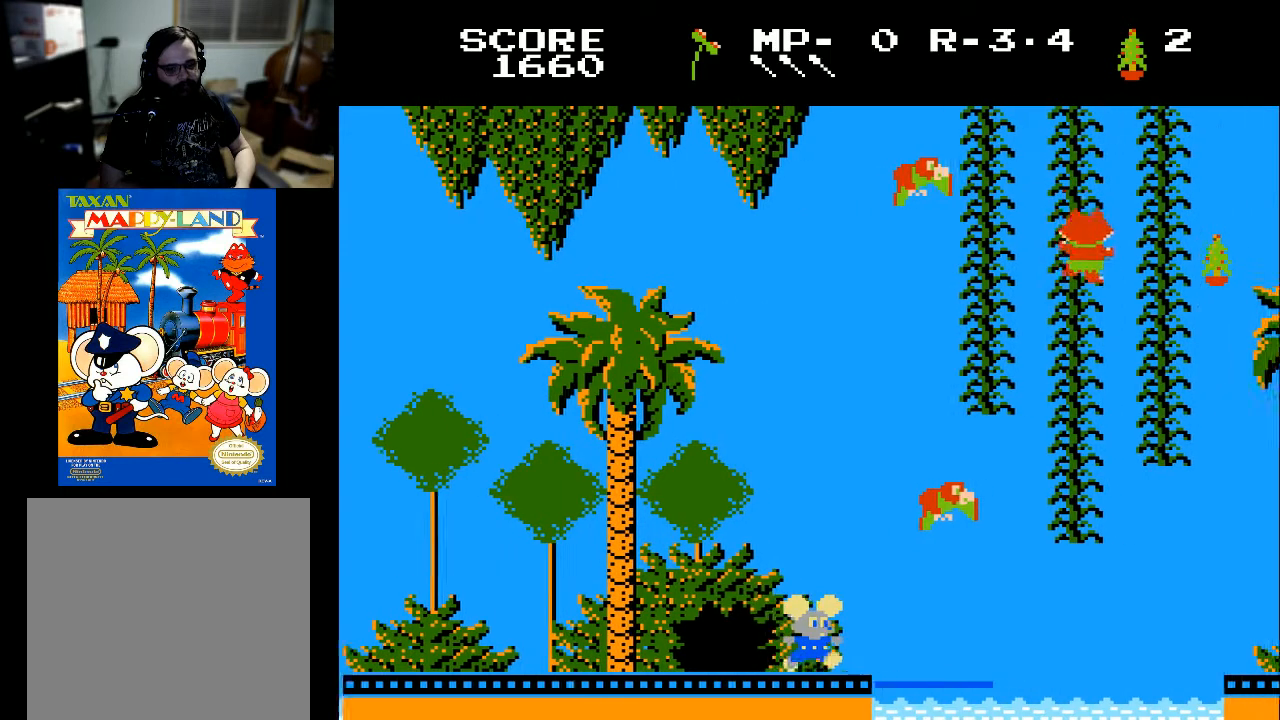
{"buttons": [], "left_stick": "center", "right_stick": "center", "events": [[33, "DPAD_RIGHT", "down"], [100, "DPAD_RIGHT", "up"]]}
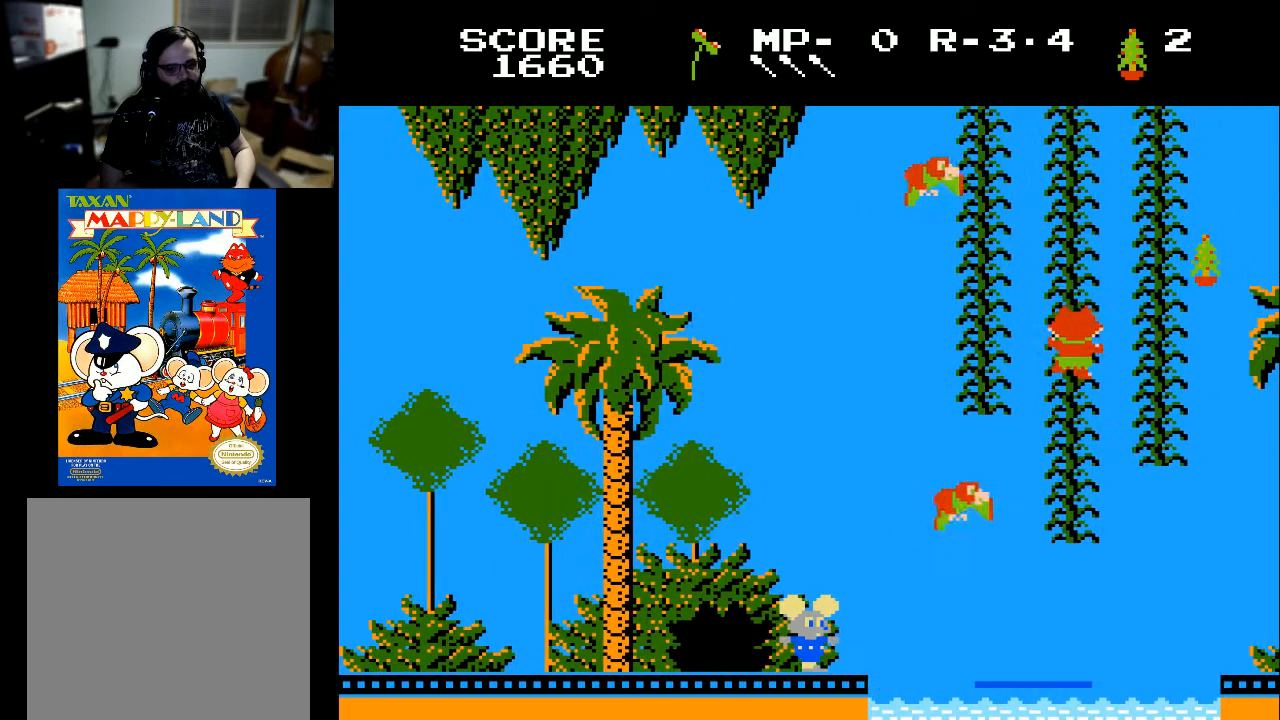
{"buttons": [], "left_stick": "center", "right_stick": "center", "events": [[100, "DPAD_RIGHT", "down"], [133, "DPAD_RIGHT", "up"]]}
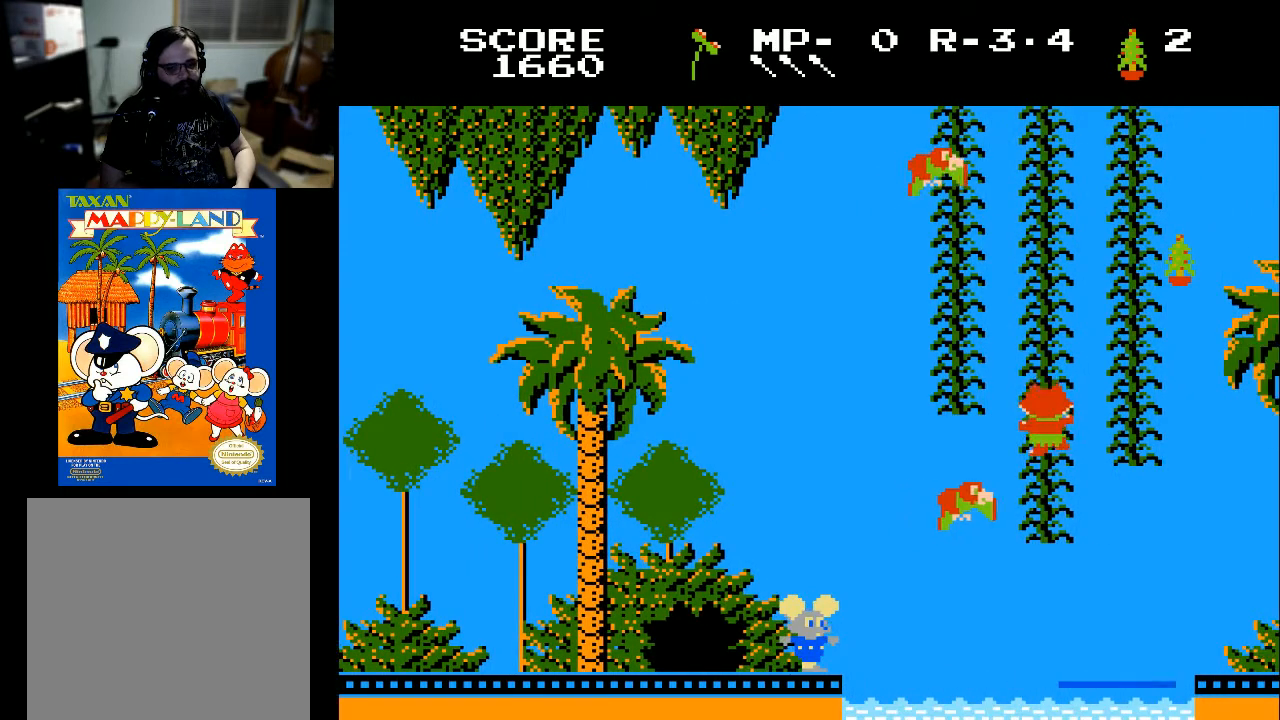
{"buttons": [], "left_stick": "center", "right_stick": "center", "events": []}
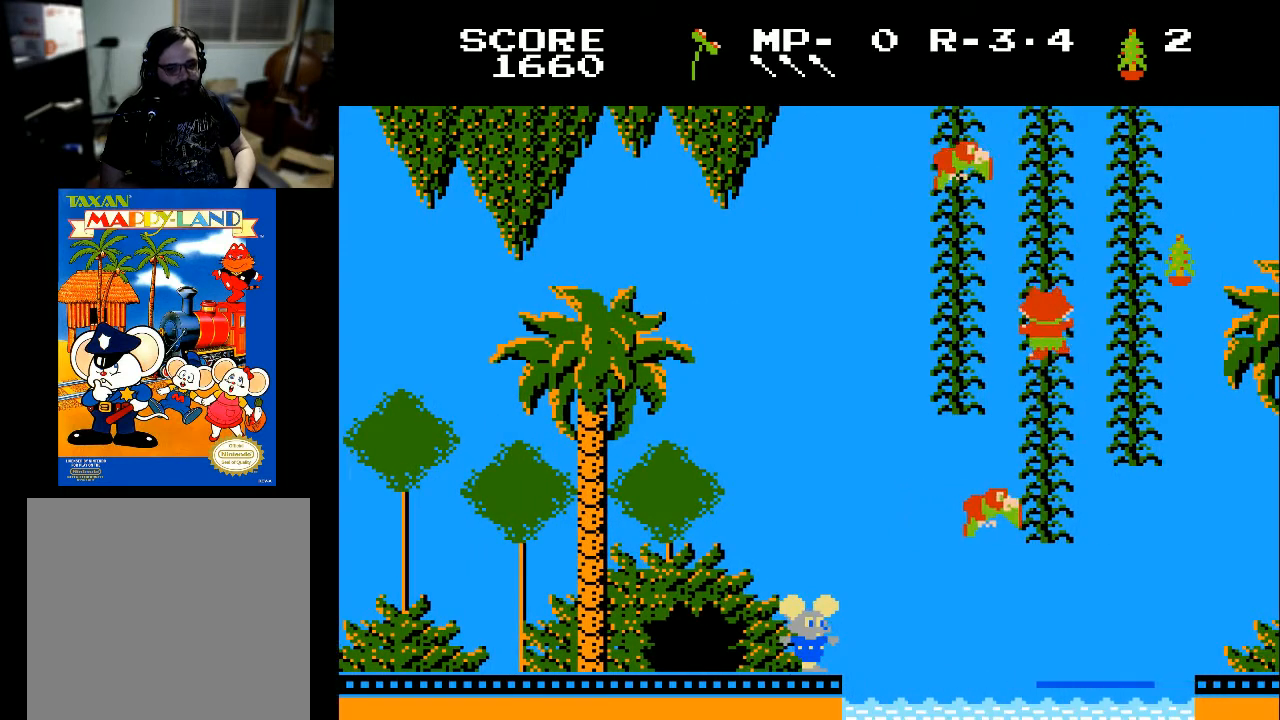
{"buttons": [], "left_stick": "center", "right_stick": "center", "events": []}
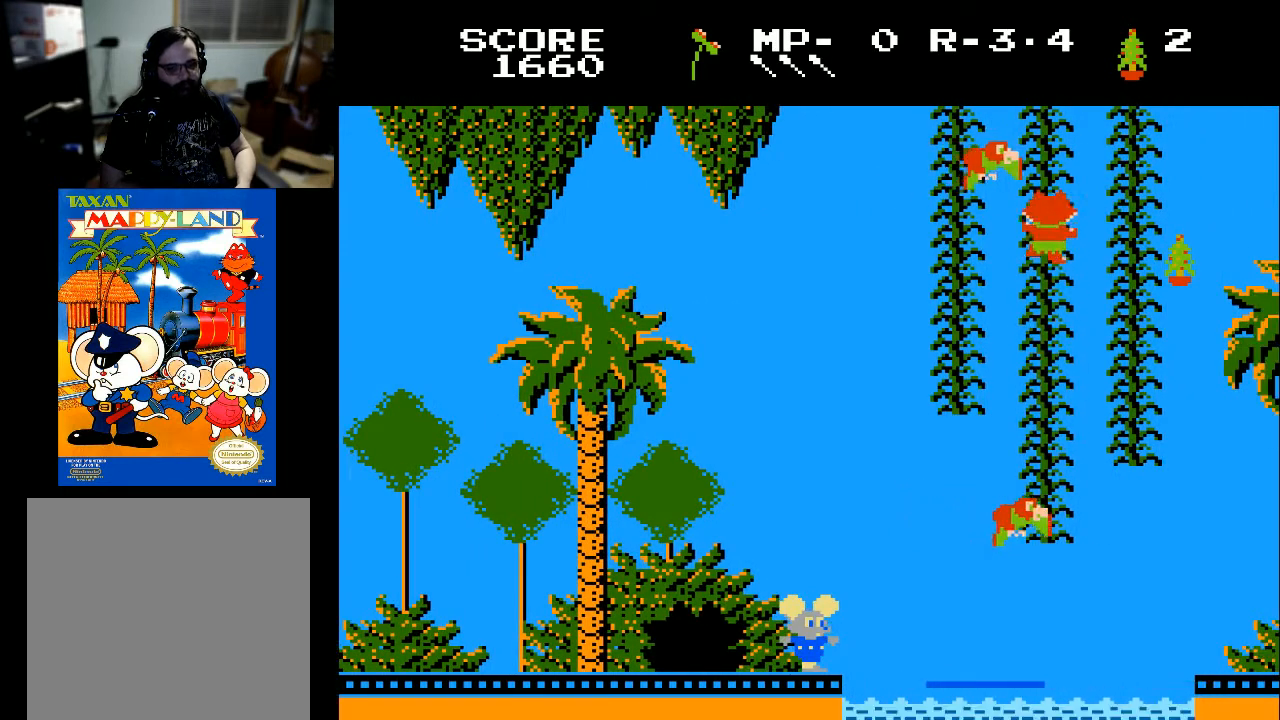
{"buttons": [], "left_stick": "center", "right_stick": "center", "events": []}
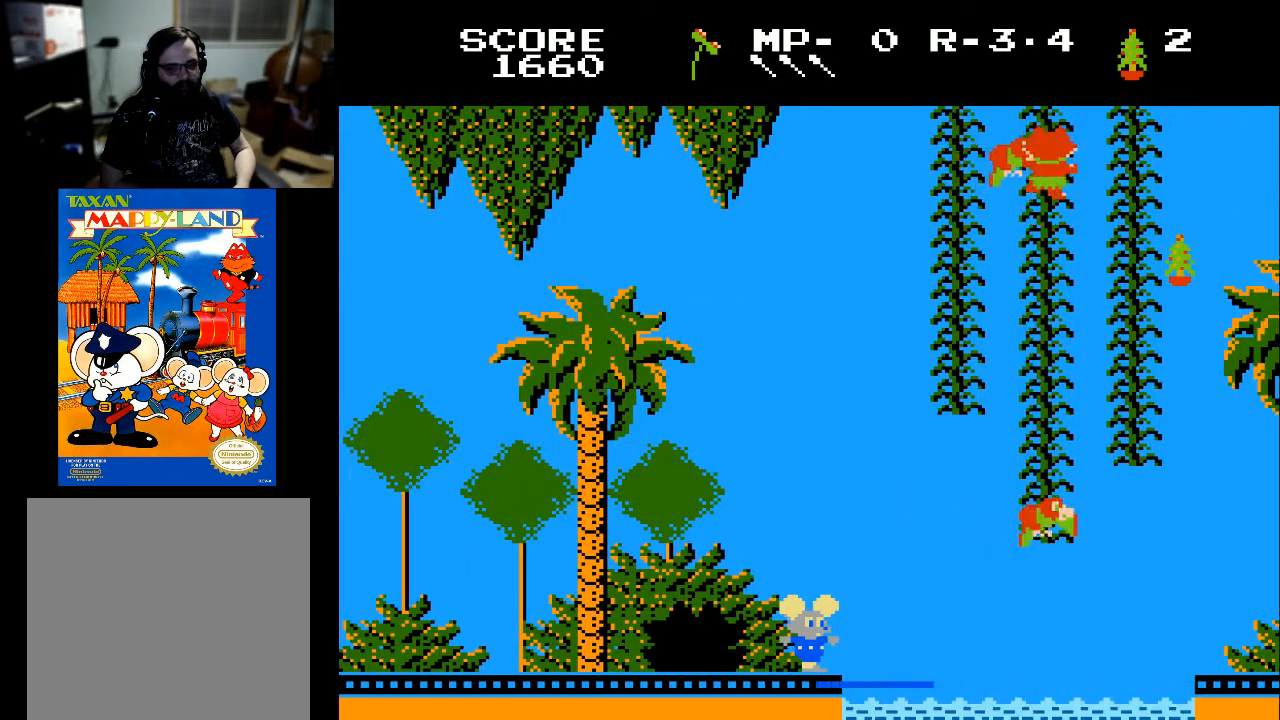
{"buttons": [], "left_stick": "center", "right_stick": "center", "events": []}
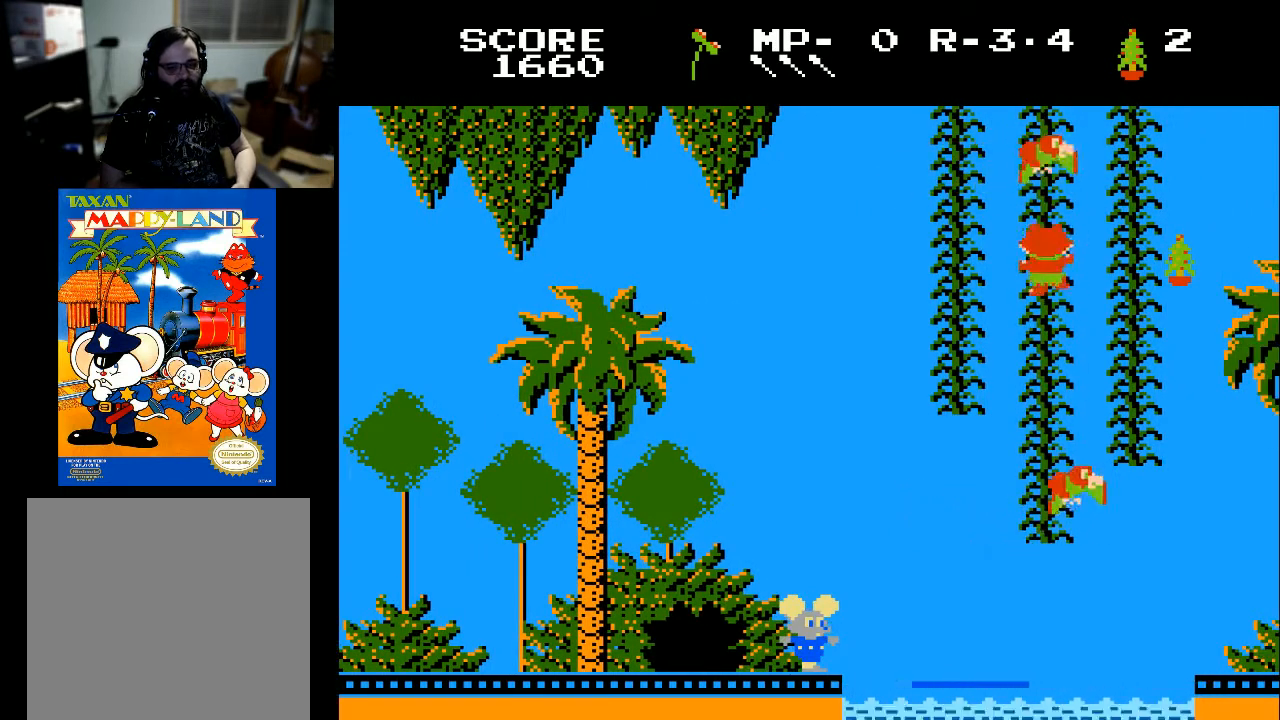
{"buttons": [], "left_stick": "center", "right_stick": "center", "events": []}
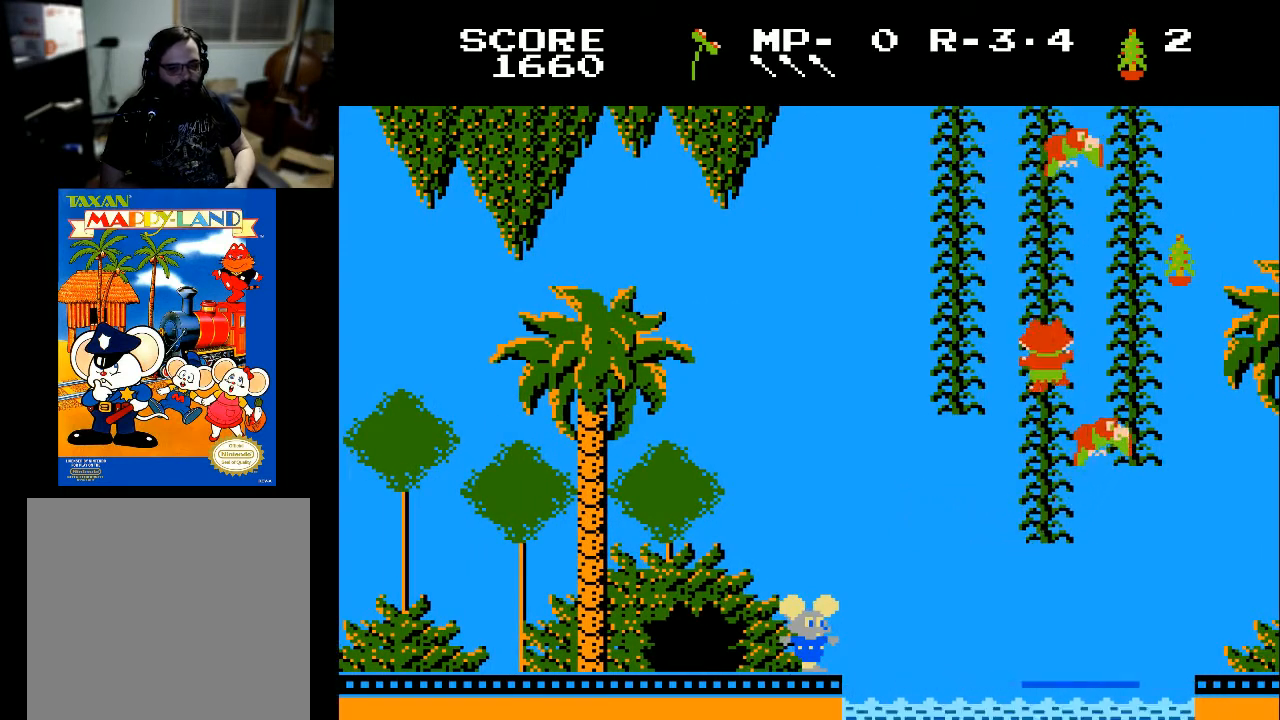
{"buttons": [], "left_stick": "center", "right_stick": "center", "events": [[33, "DPAD_RIGHT", "down"], [100, "DPAD_RIGHT", "up"]]}
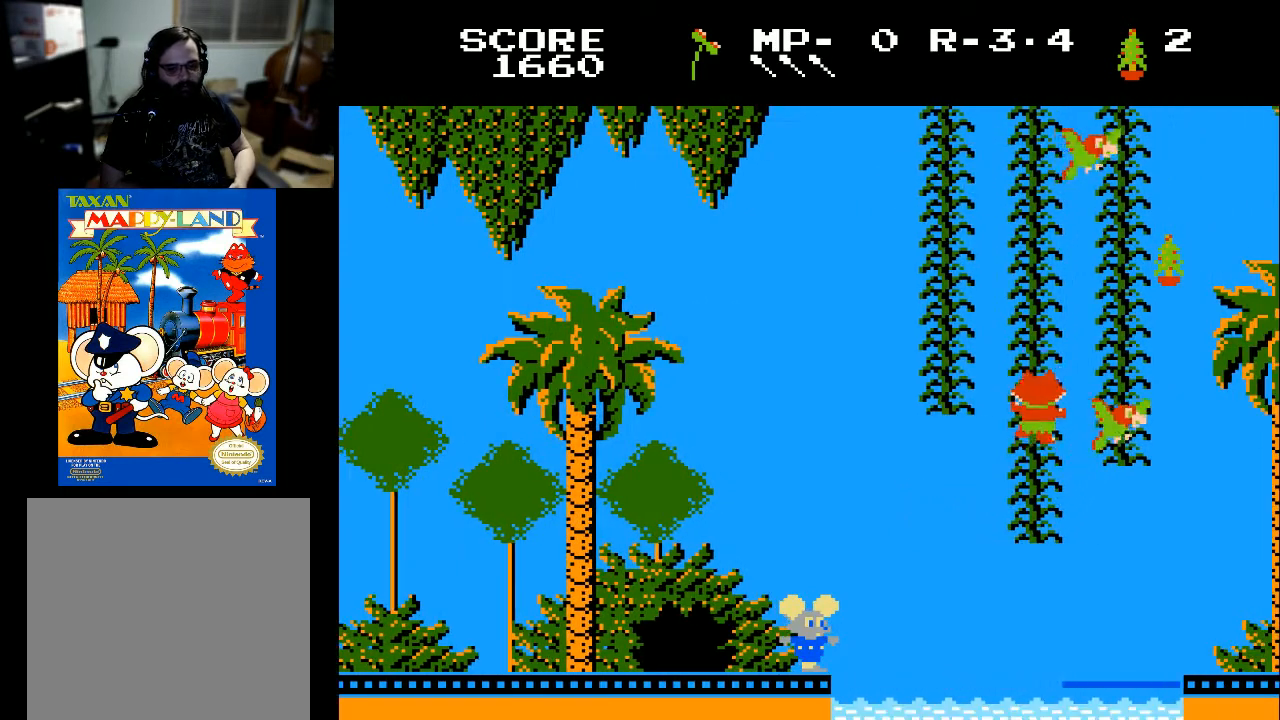
{"buttons": [], "left_stick": "center", "right_stick": "center", "events": []}
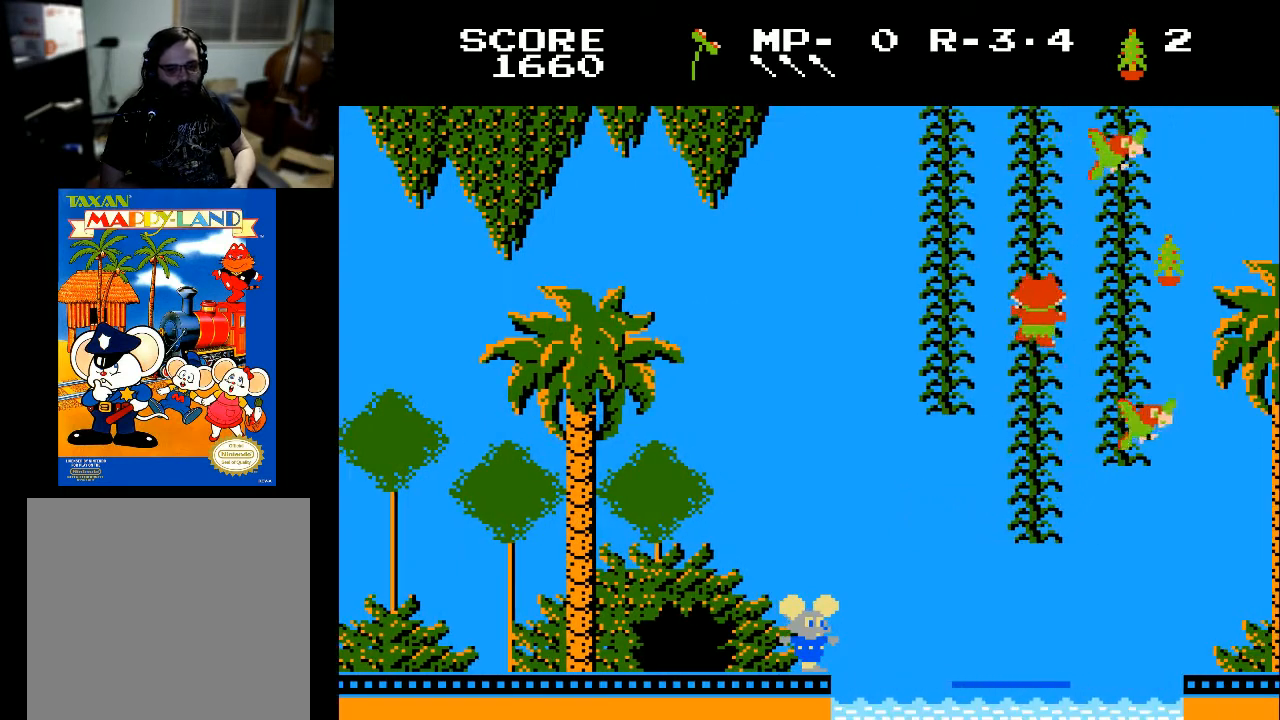
{"buttons": ["DPAD_RIGHT"], "left_stick": "center", "right_stick": "center", "events": [[333, "DPAD_RIGHT", "down"]]}
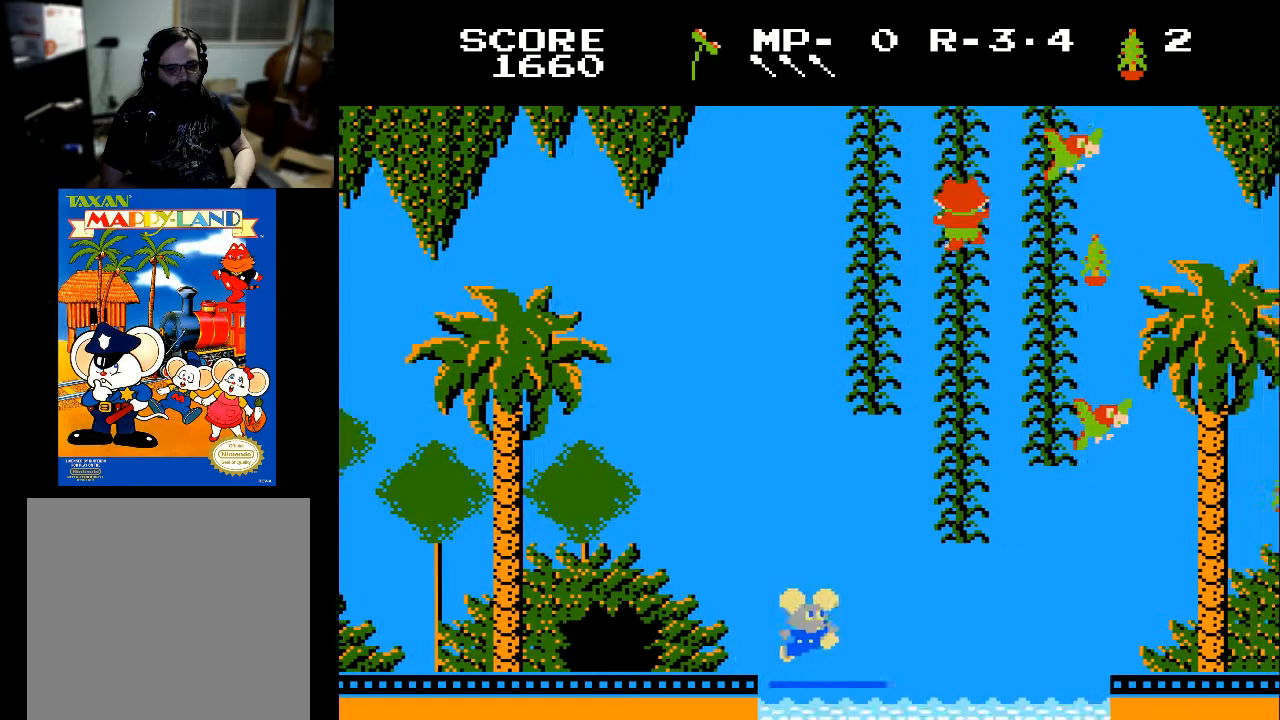
{"buttons": [], "left_stick": "center", "right_stick": "center", "events": [[67, "DPAD_RIGHT", "up"]]}
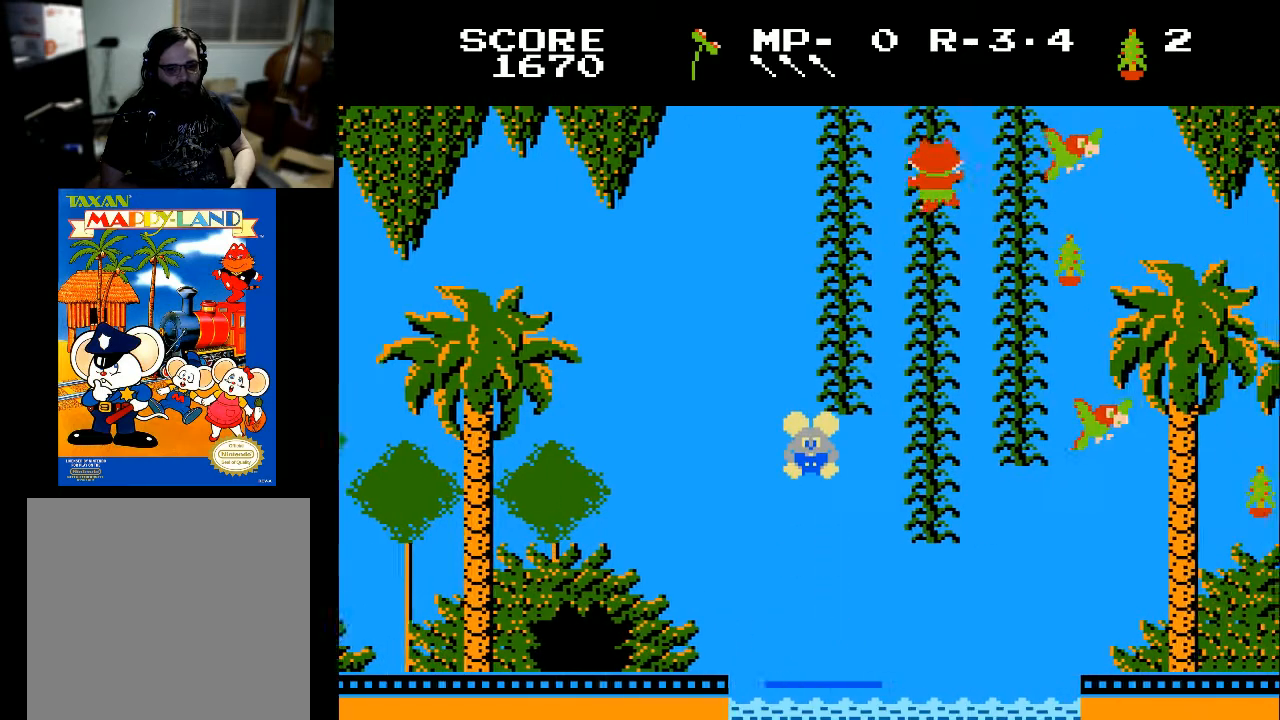
{"buttons": [], "left_stick": "center", "right_stick": "center", "events": []}
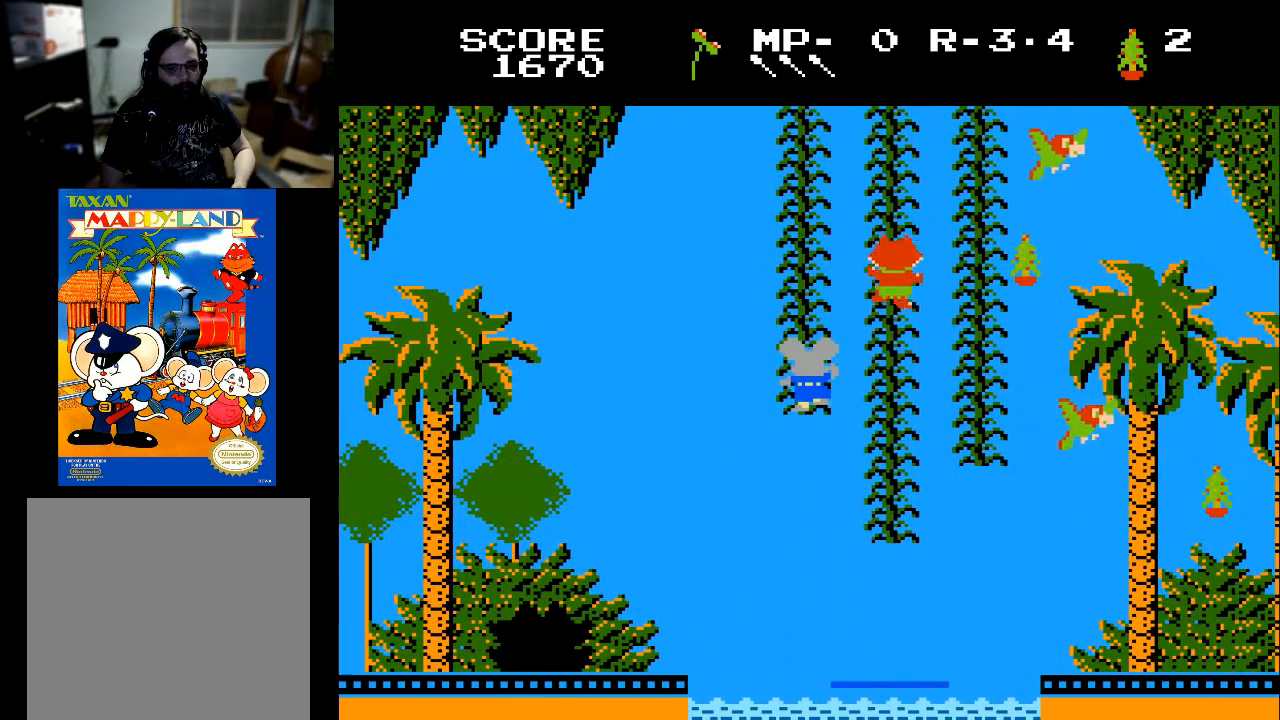
{"buttons": ["DPAD_UP"], "left_stick": "center", "right_stick": "center", "events": [[133, "DPAD_UP", "down"]]}
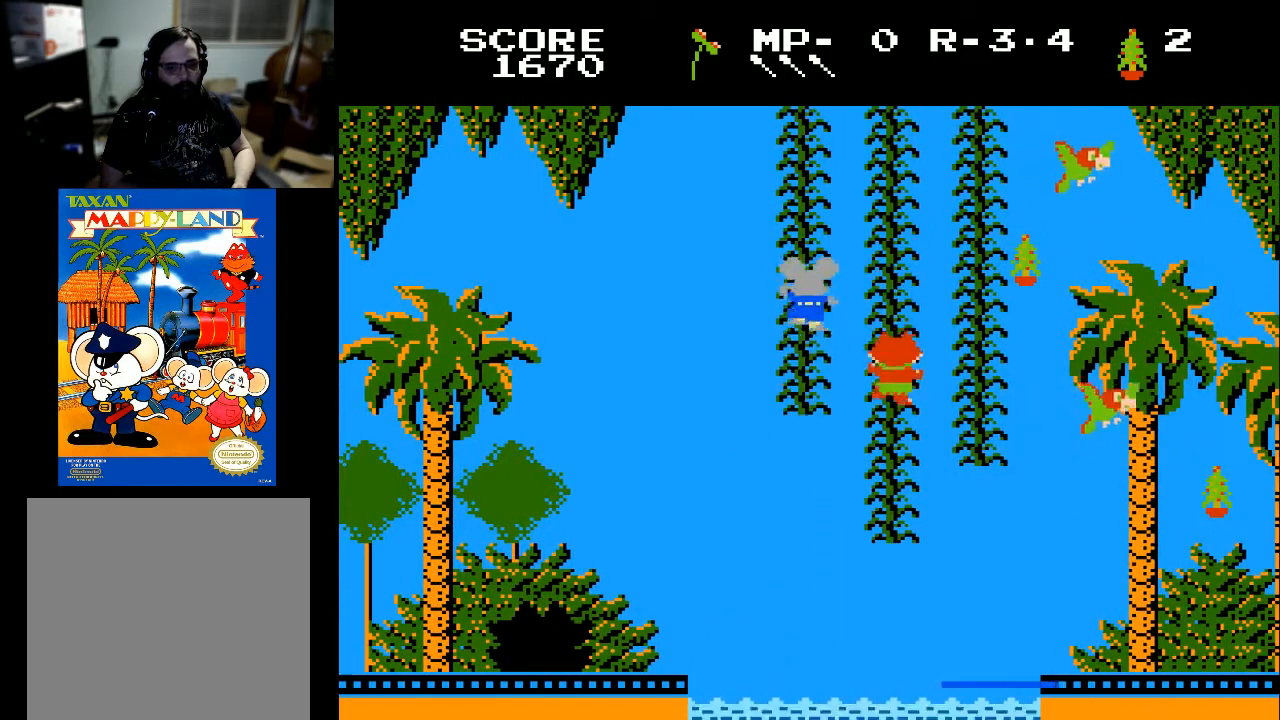
{"buttons": ["DPAD_UP"], "left_stick": "center", "right_stick": "center", "events": []}